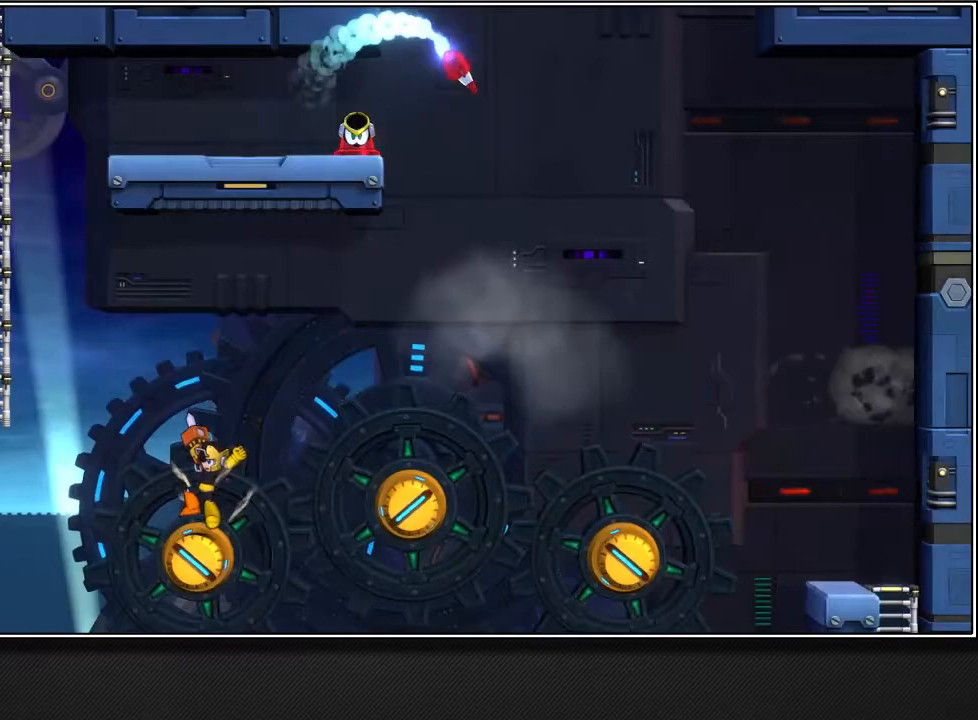
Gameplay with a controller (PlayStation layout); each line is a JSON object with the inputs held at the frame after it. "events" lists button and stick changes between this image and that frame as [ms after this image, input, new state], when the widget could be followed in between.
{"buttons": ["CROSS"], "left_stick": "left", "right_stick": "center", "events": []}
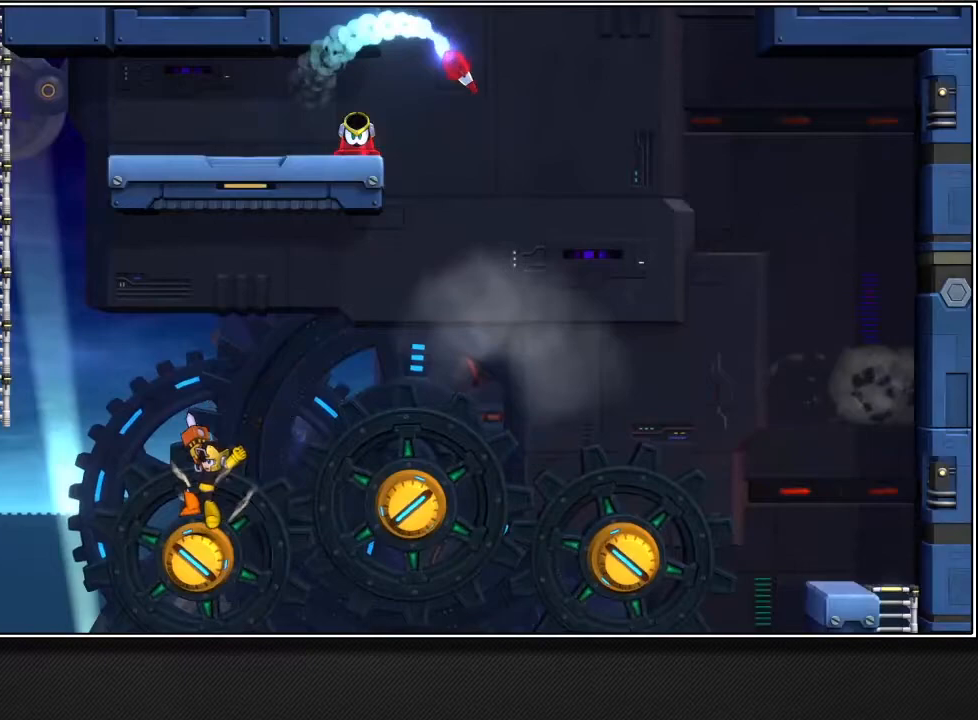
{"buttons": ["CROSS"], "left_stick": "left", "right_stick": "center", "events": []}
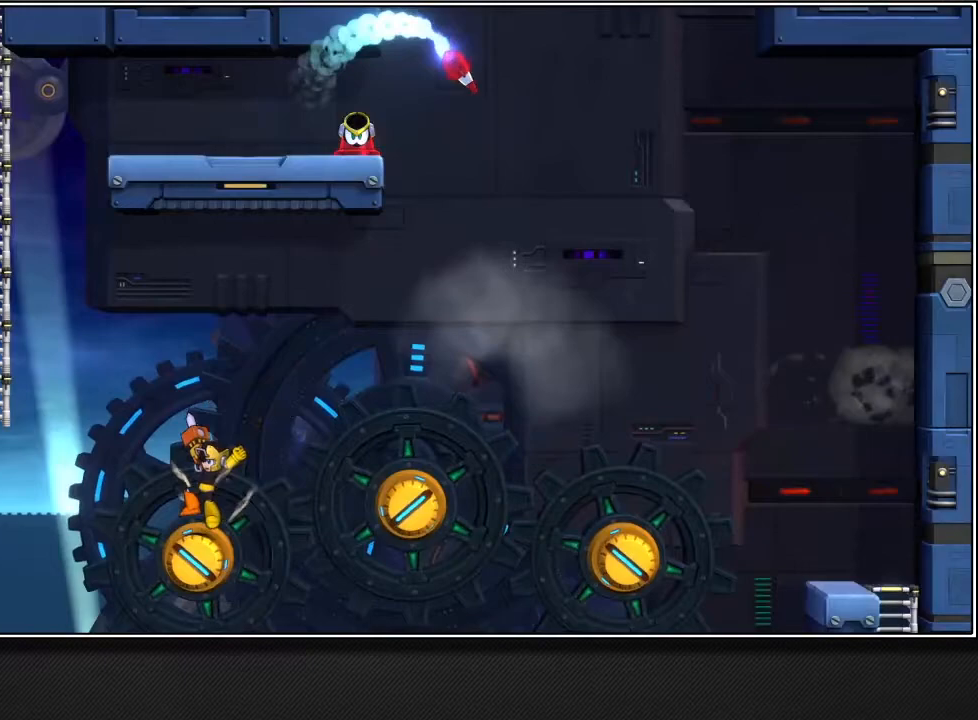
{"buttons": ["CROSS", "L3"], "left_stick": "up-left", "right_stick": "center", "events": [[400, "left_stick", "up-left"], [467, "L3", "down"]]}
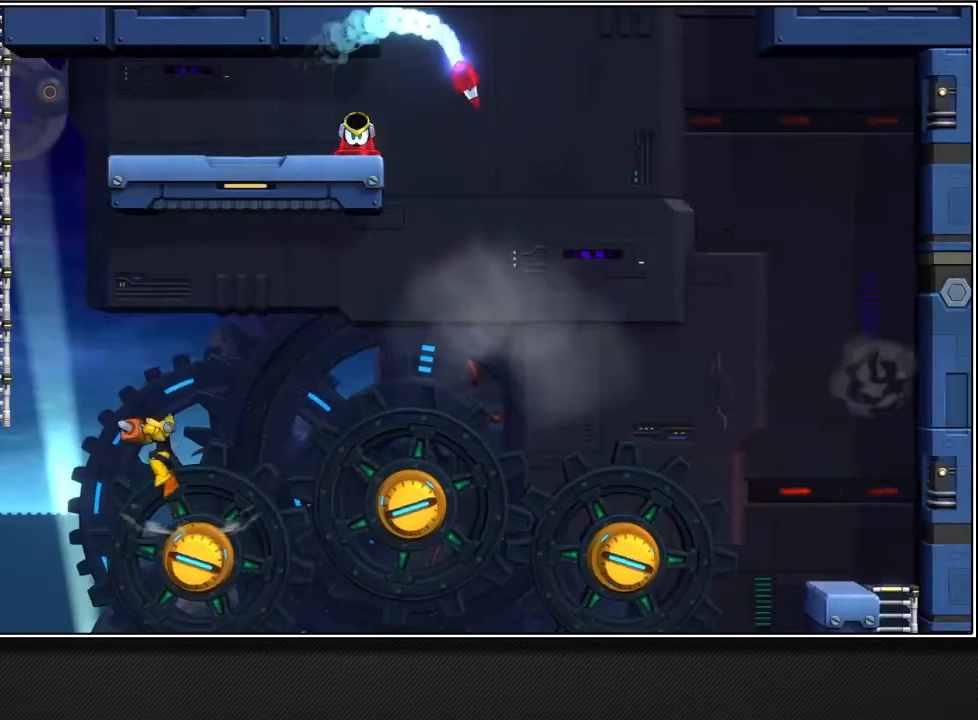
{"buttons": ["CROSS", "L3"], "left_stick": "up", "right_stick": "center", "events": [[467, "left_stick", "up"]]}
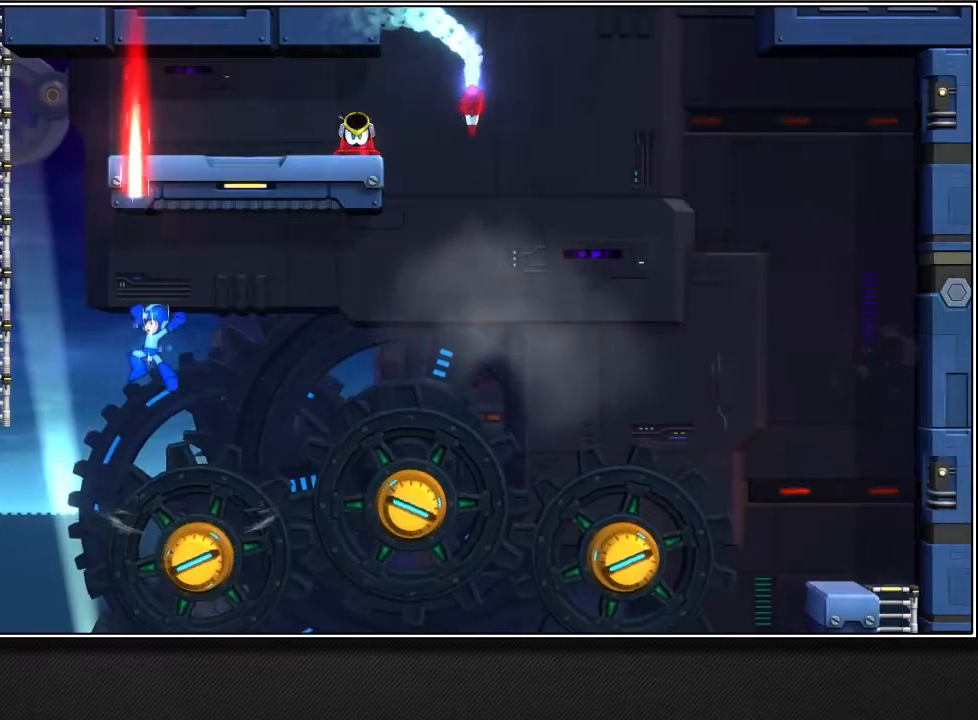
{"buttons": ["CROSS"], "left_stick": "up", "right_stick": "center", "events": [[17, "L3", "up"]]}
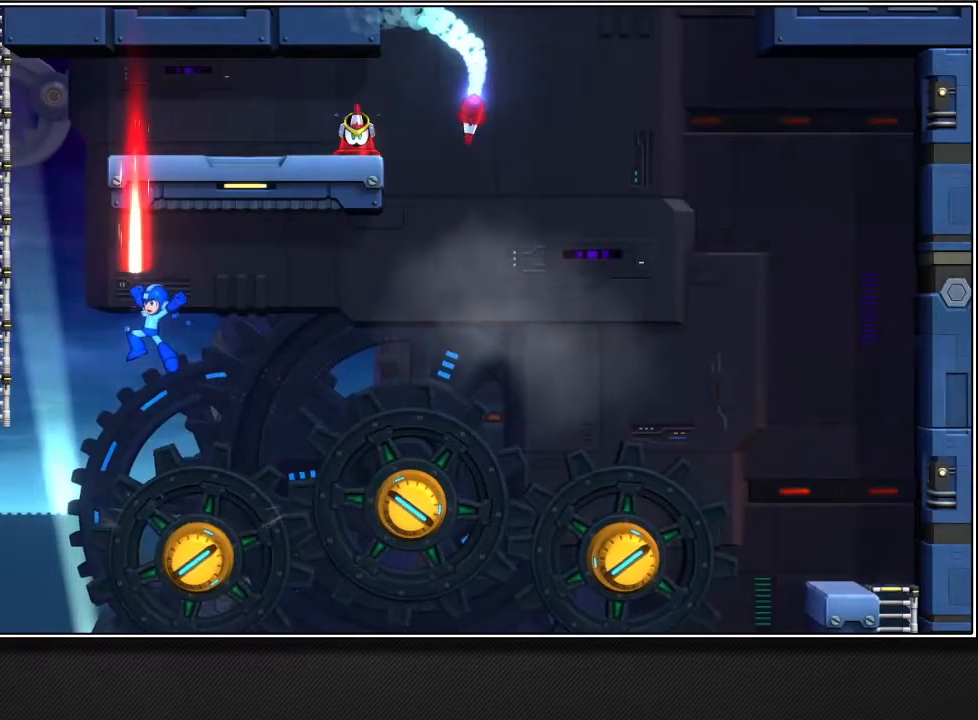
{"buttons": ["CROSS"], "left_stick": "up", "right_stick": "center", "events": []}
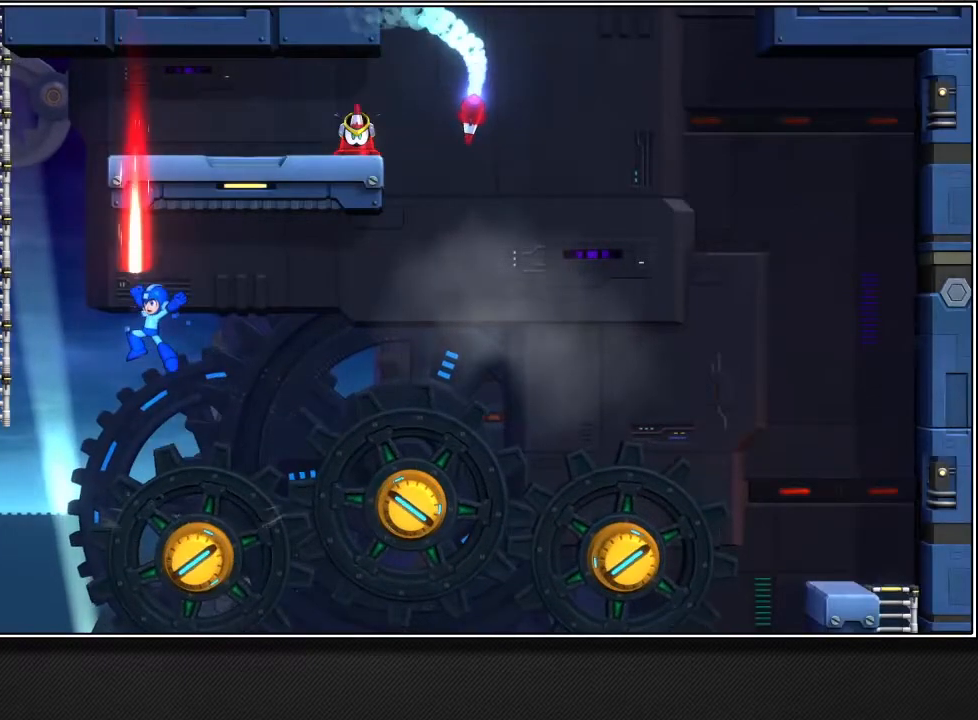
{"buttons": ["CROSS"], "left_stick": "up", "right_stick": "center", "events": []}
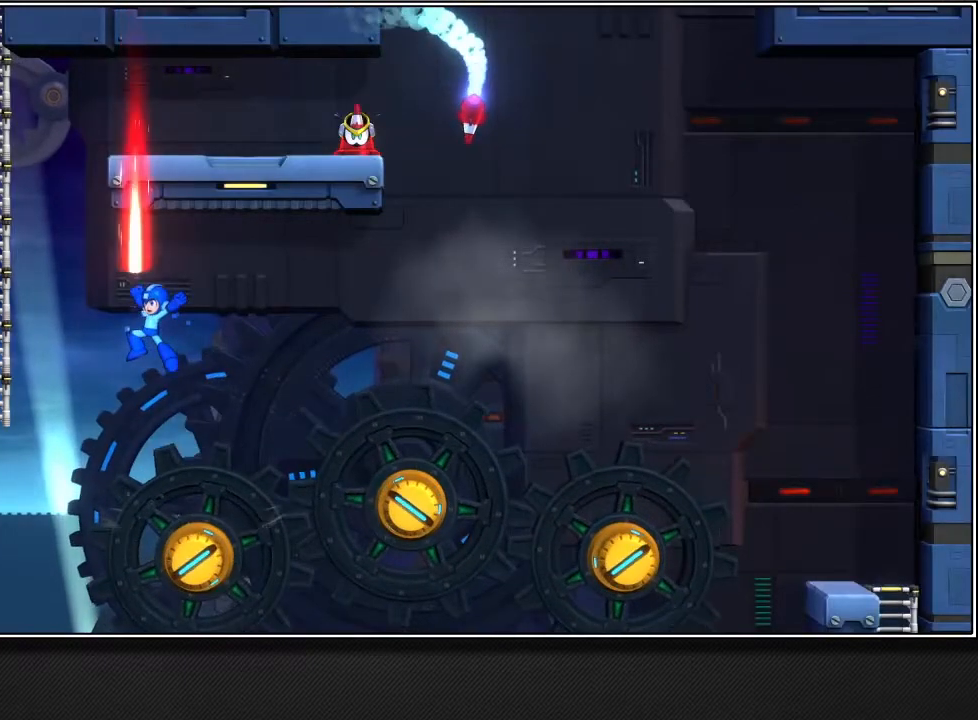
{"buttons": ["CROSS"], "left_stick": "up", "right_stick": "center", "events": []}
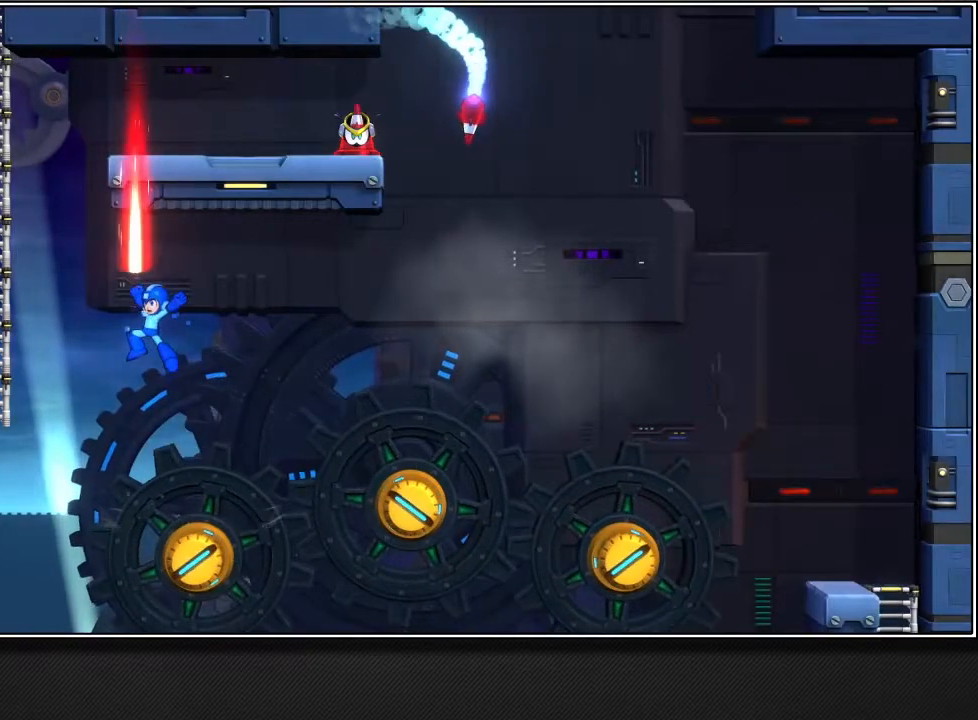
{"buttons": [], "left_stick": "up", "right_stick": "center", "events": [[300, "CROSS", "up"]]}
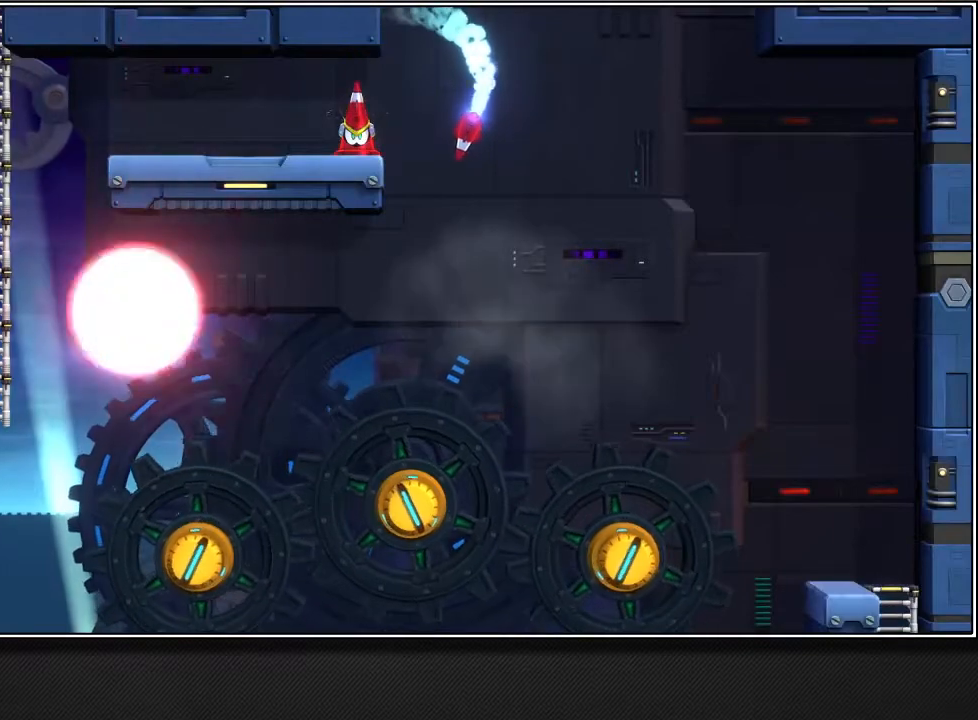
{"buttons": [], "left_stick": "up", "right_stick": "center", "events": []}
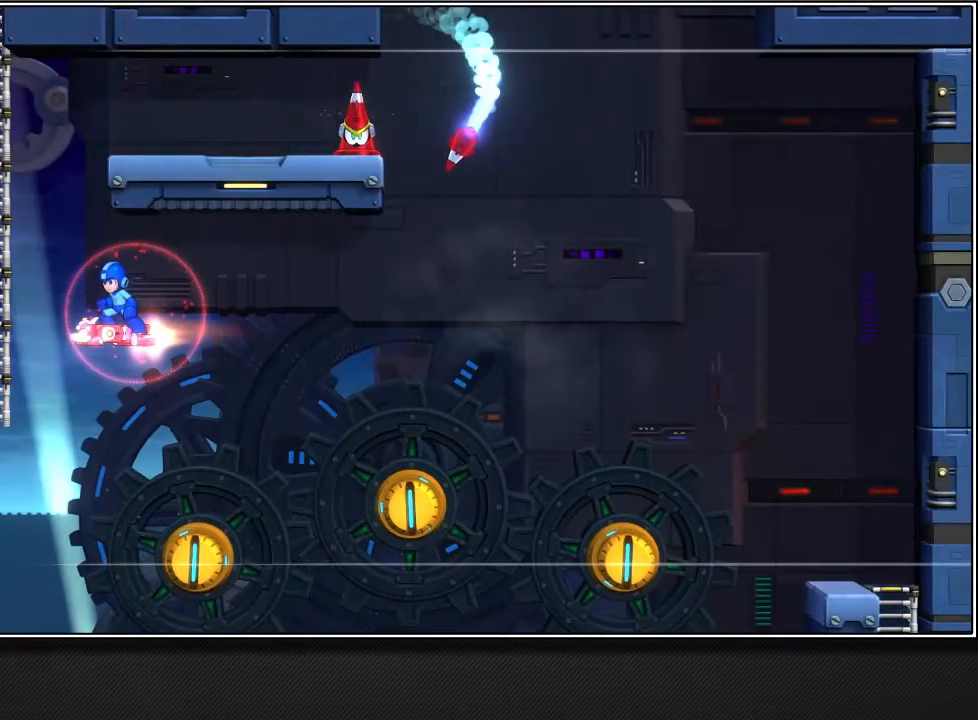
{"buttons": [], "left_stick": "up", "right_stick": "center", "events": []}
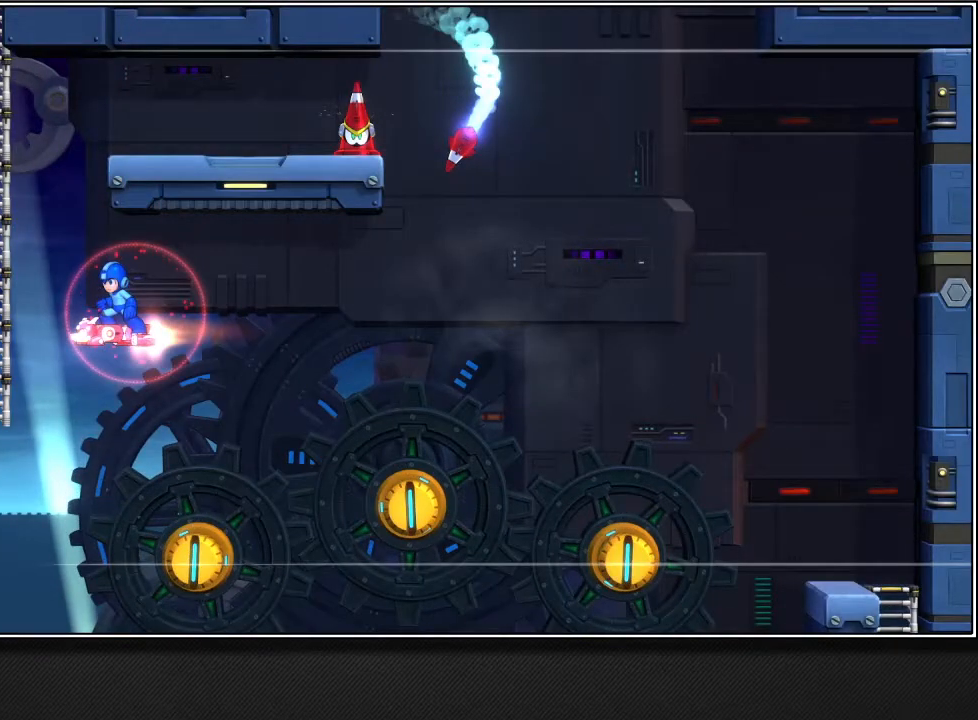
{"buttons": [], "left_stick": "up", "right_stick": "center", "events": []}
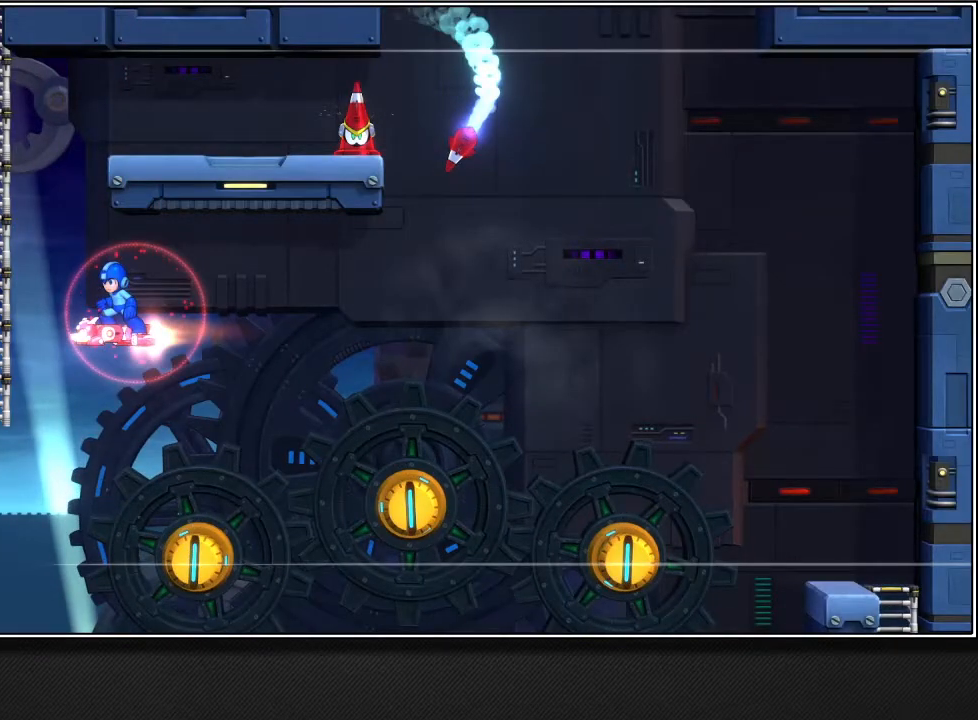
{"buttons": ["CROSS", "L3"], "left_stick": "up-left", "right_stick": "center", "events": [[283, "CROSS", "down"], [450, "L3", "down"], [450, "left_stick", "up-left"]]}
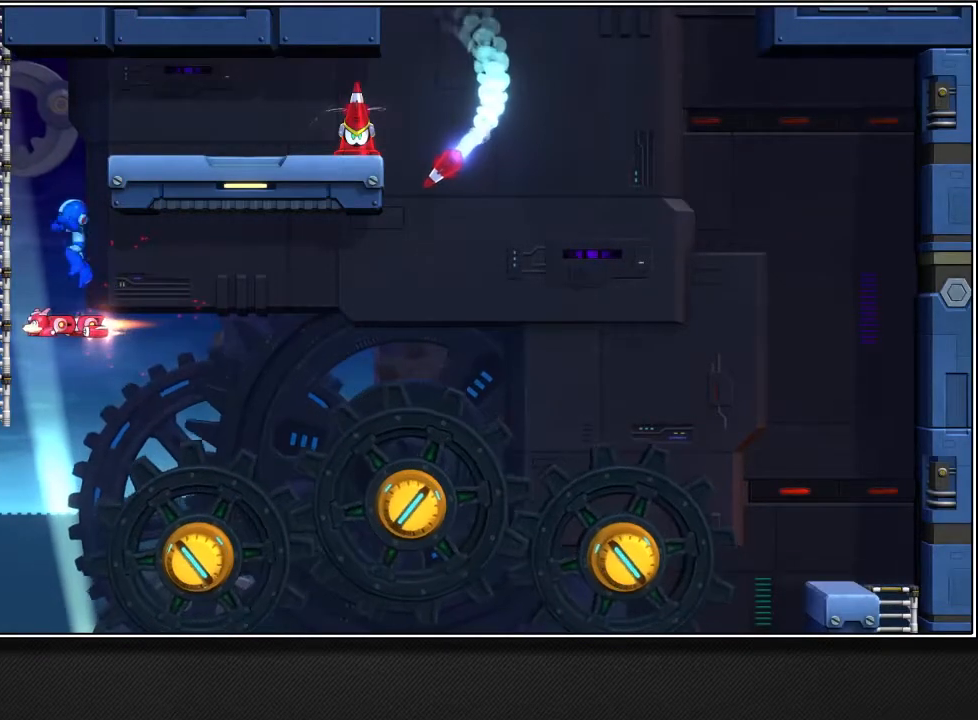
{"buttons": ["CROSS"], "left_stick": "up-left", "right_stick": "center", "events": [[450, "L3", "up"]]}
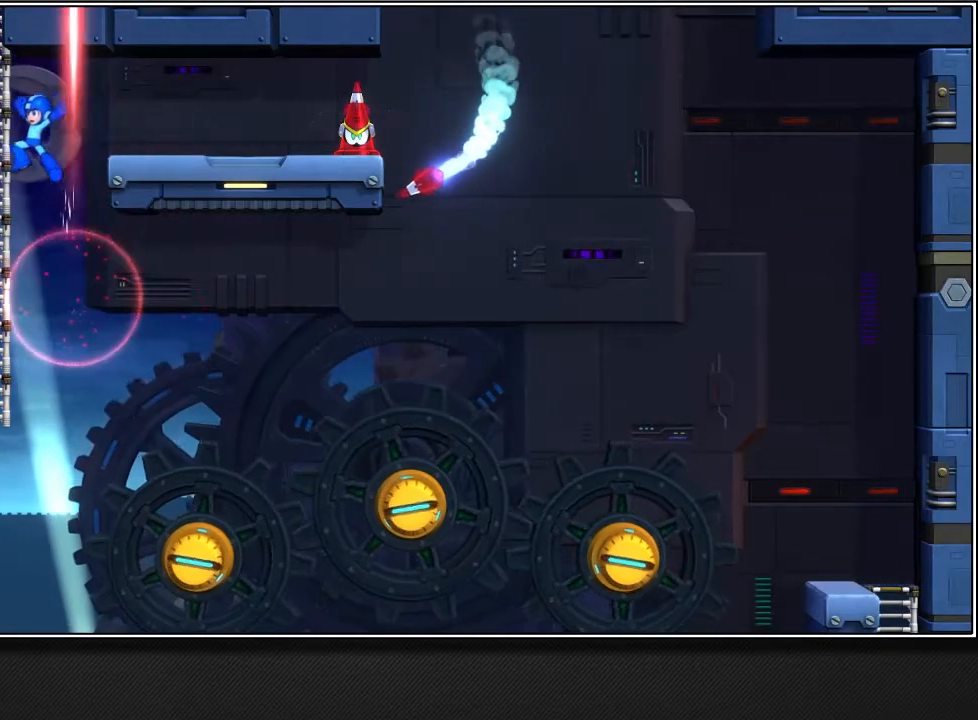
{"buttons": ["CROSS"], "left_stick": "up-left", "right_stick": "center", "events": []}
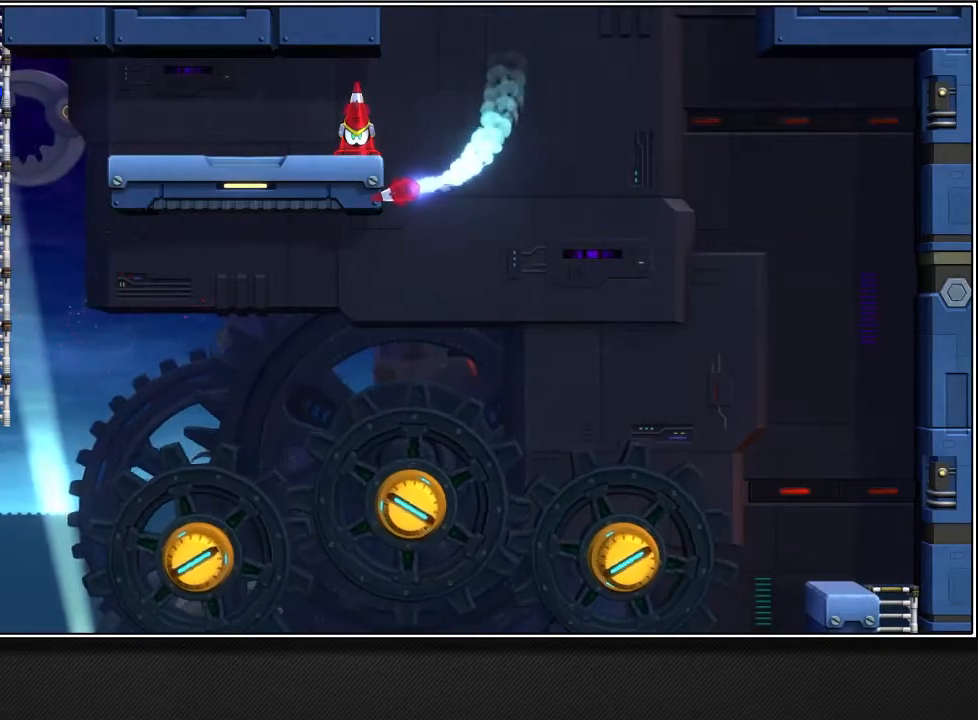
{"buttons": ["L3"], "left_stick": "up-left", "right_stick": "center", "events": [[117, "CROSS", "up"], [167, "L3", "down"]]}
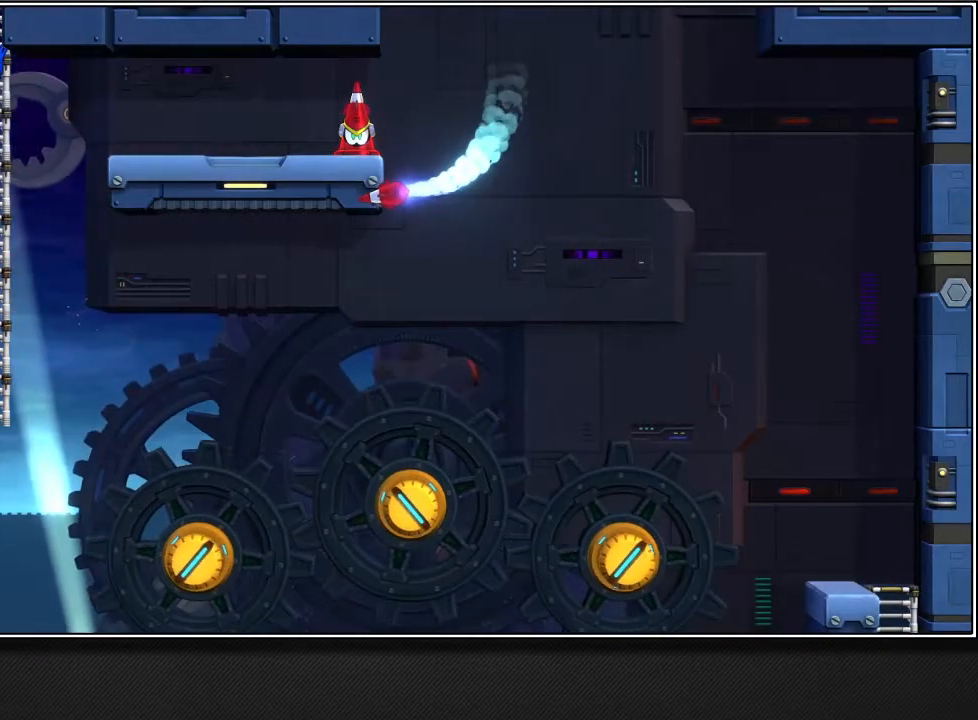
{"buttons": ["L3"], "left_stick": "up-left", "right_stick": "center", "events": []}
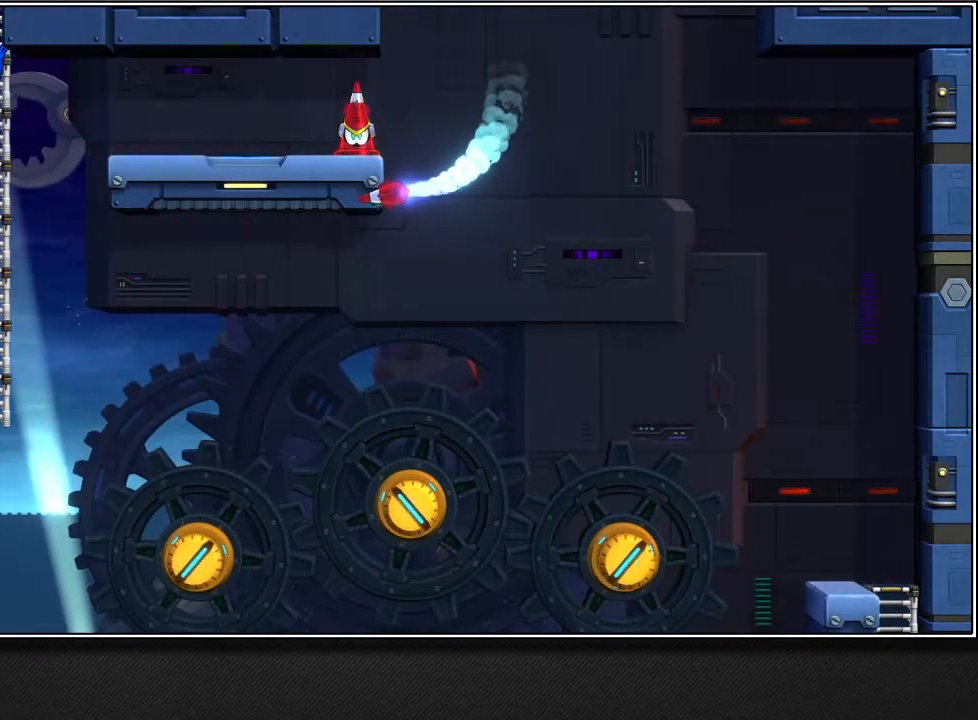
{"buttons": ["L3"], "left_stick": "up-left", "right_stick": "center", "events": []}
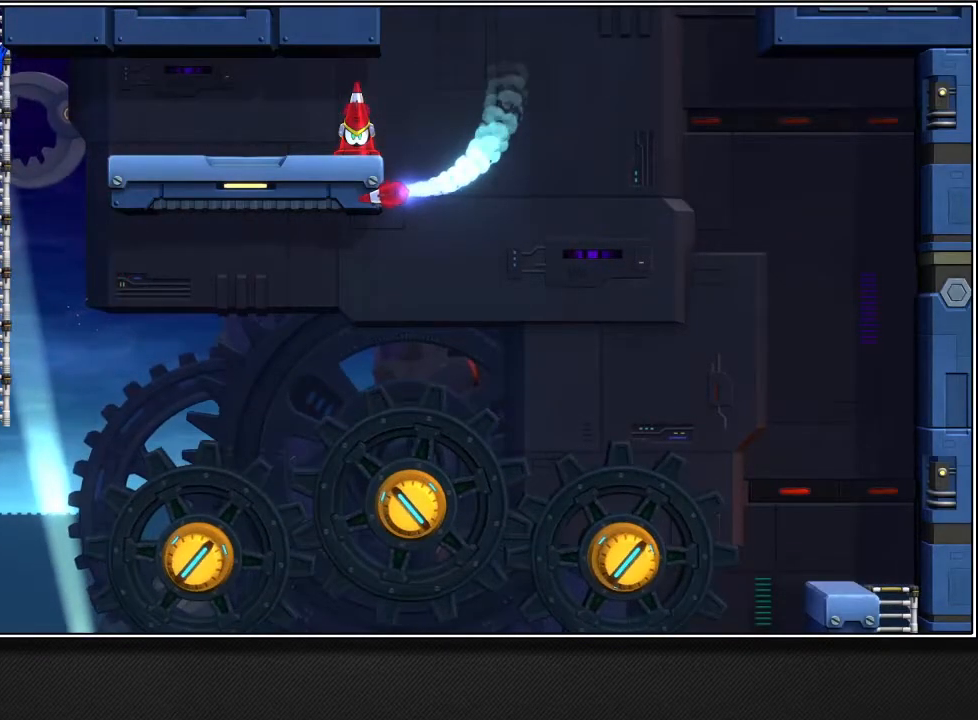
{"buttons": ["L3"], "left_stick": "up-left", "right_stick": "center", "events": []}
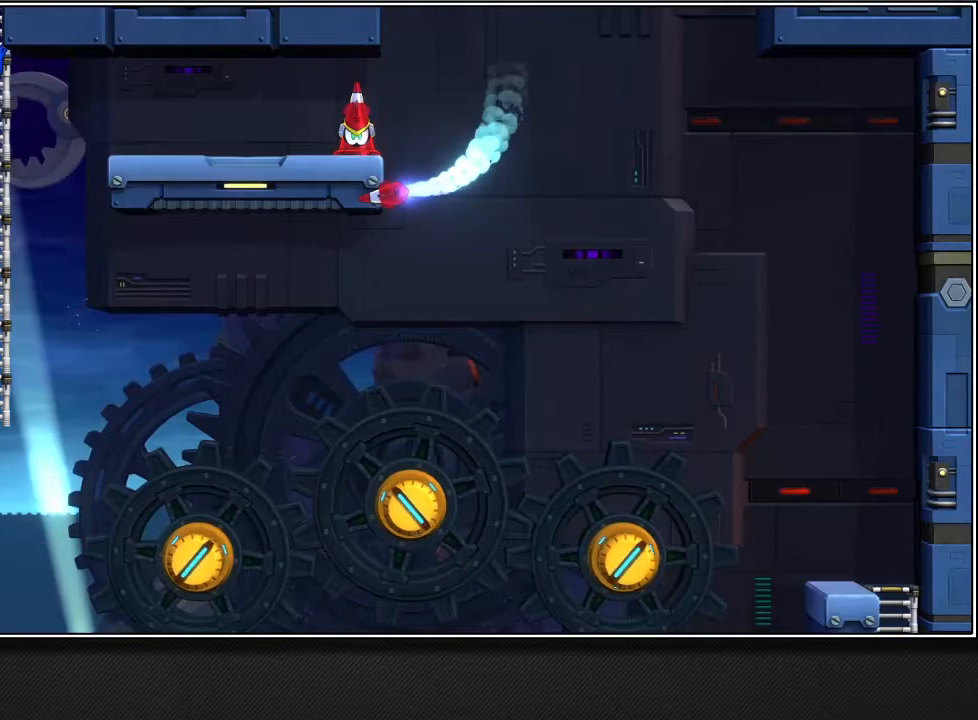
{"buttons": ["CROSS"], "left_stick": "up", "right_stick": "center", "events": [[350, "CROSS", "down"], [450, "L3", "up"], [450, "left_stick", "up"]]}
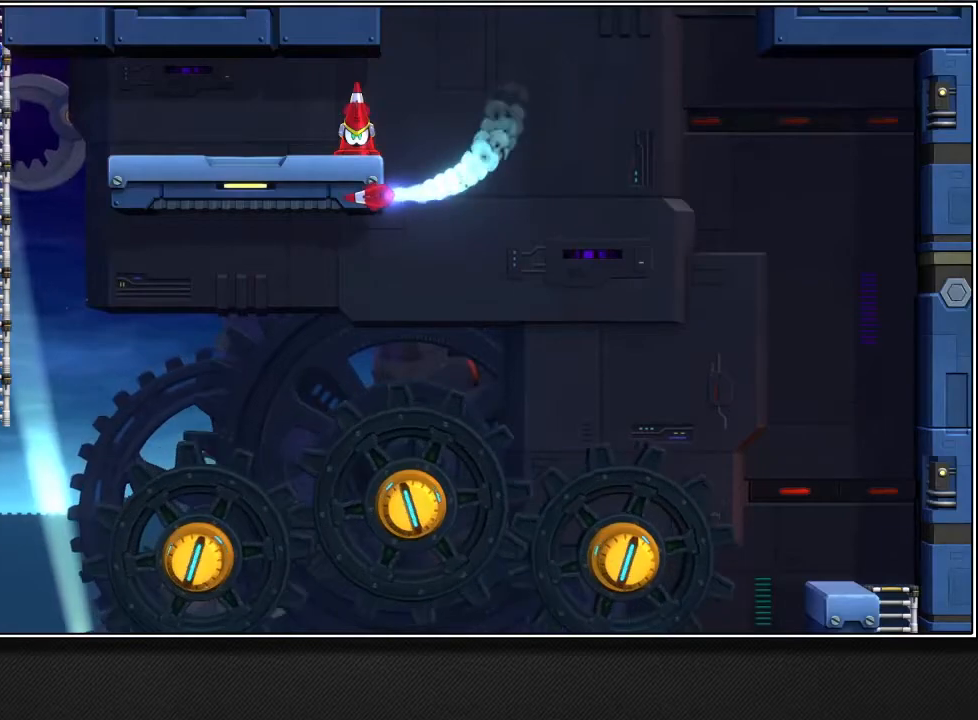
{"buttons": [], "left_stick": "center", "right_stick": "center", "events": [[117, "CROSS", "up"], [183, "left_stick", "center"], [233, "CROSS", "down"], [450, "CROSS", "up"]]}
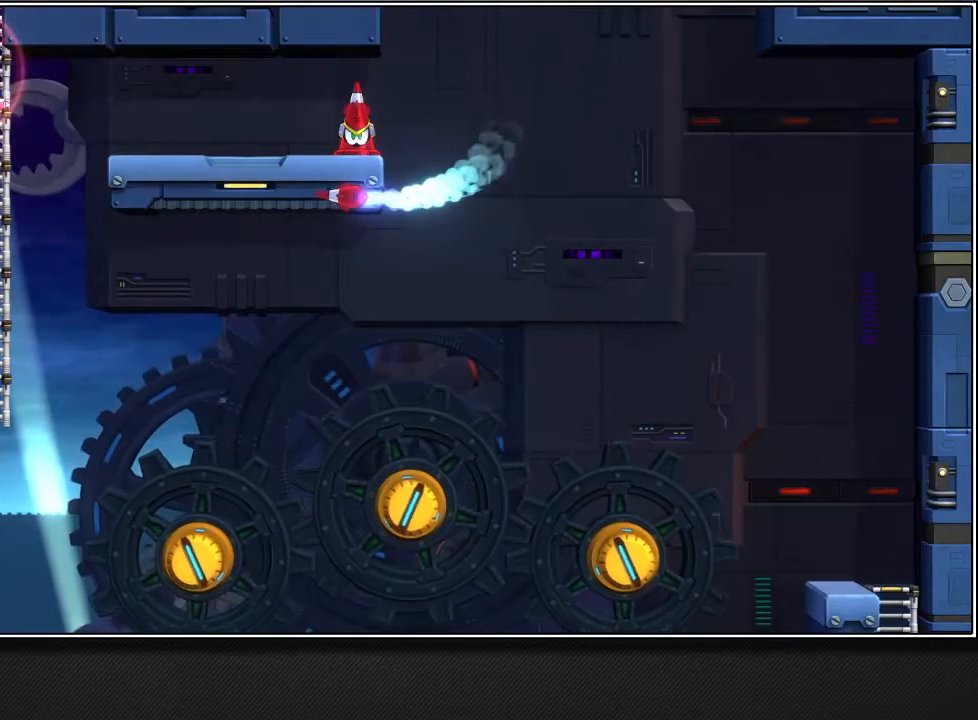
{"buttons": ["CROSS"], "left_stick": "center", "right_stick": "center", "events": [[183, "CROSS", "down"]]}
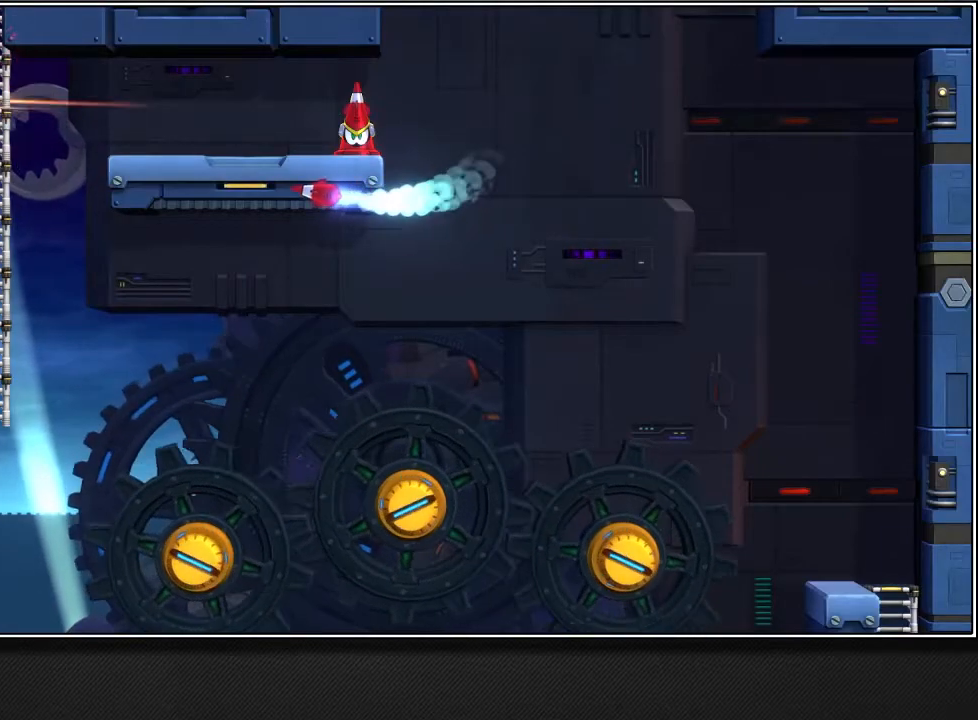
{"buttons": ["CROSS"], "left_stick": "center", "right_stick": "center", "events": []}
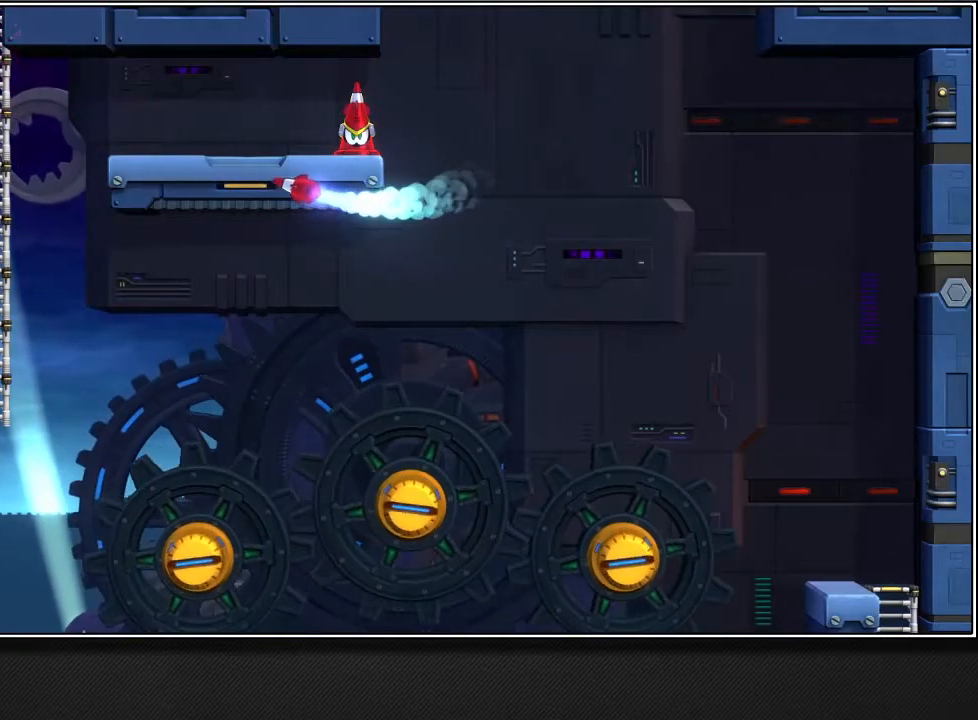
{"buttons": ["CROSS"], "left_stick": "center", "right_stick": "center", "events": []}
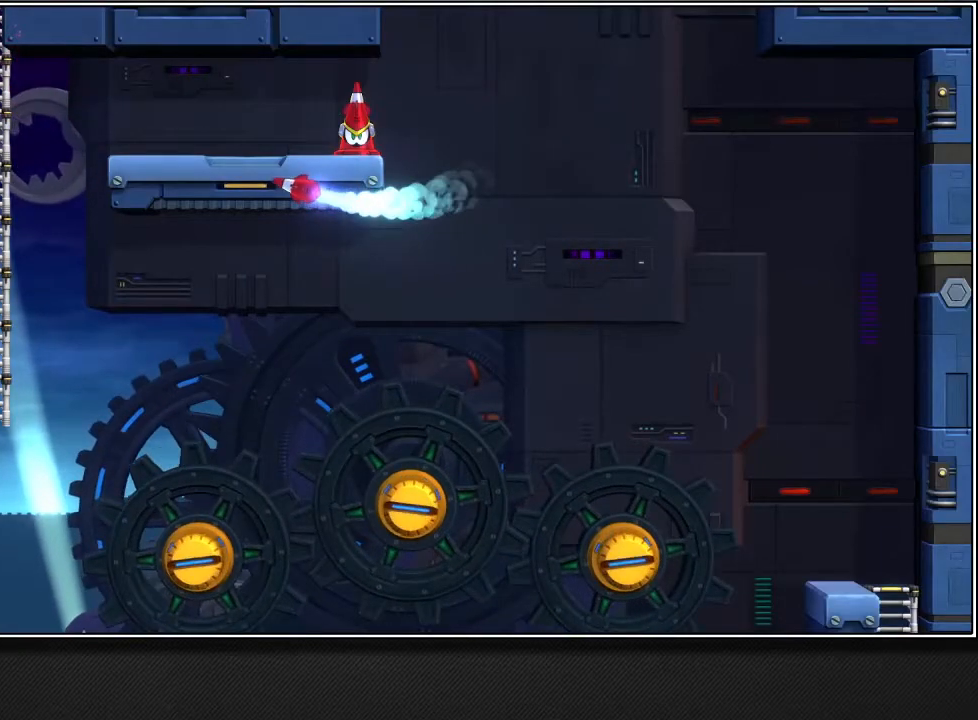
{"buttons": ["CROSS"], "left_stick": "center", "right_stick": "center", "events": []}
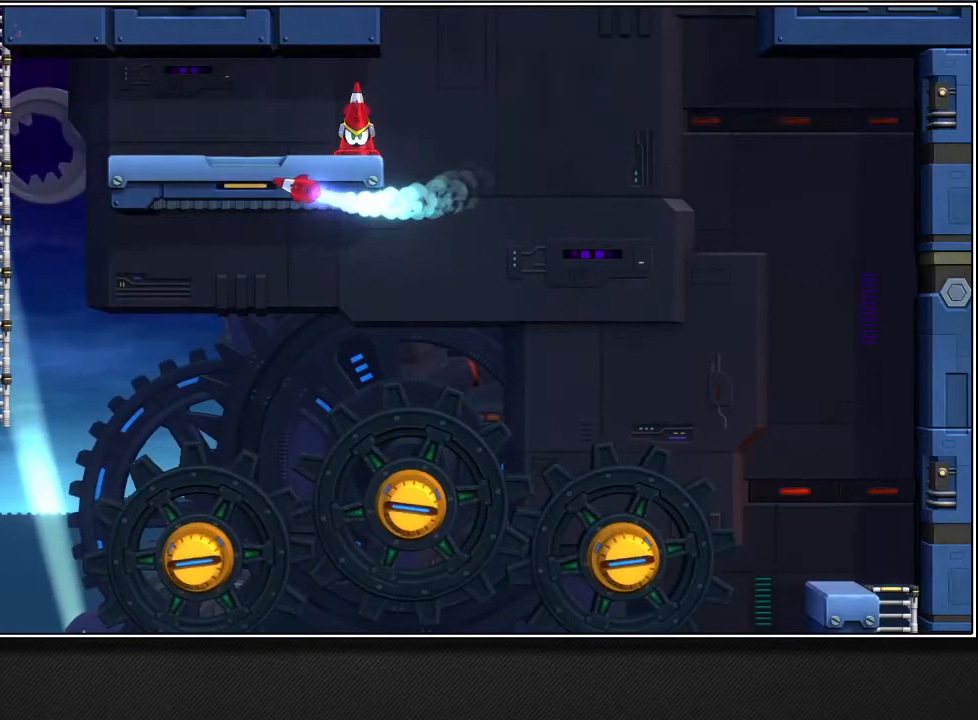
{"buttons": ["CROSS"], "left_stick": "center", "right_stick": "center", "events": []}
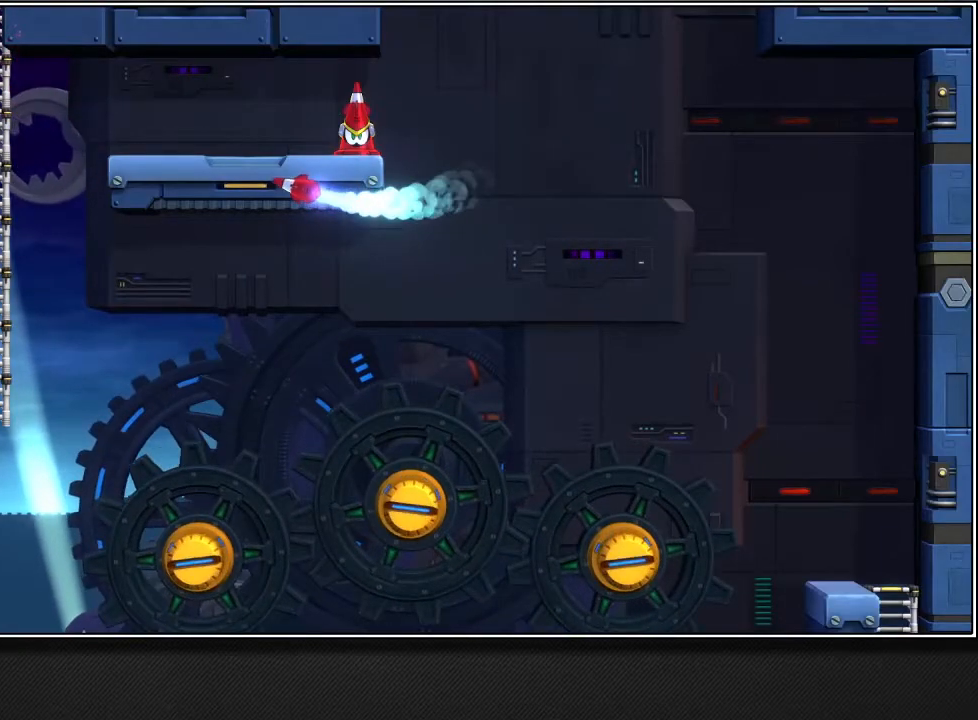
{"buttons": [], "left_stick": "up-right", "right_stick": "center", "events": [[350, "left_stick", "up-right"], [483, "CROSS", "up"]]}
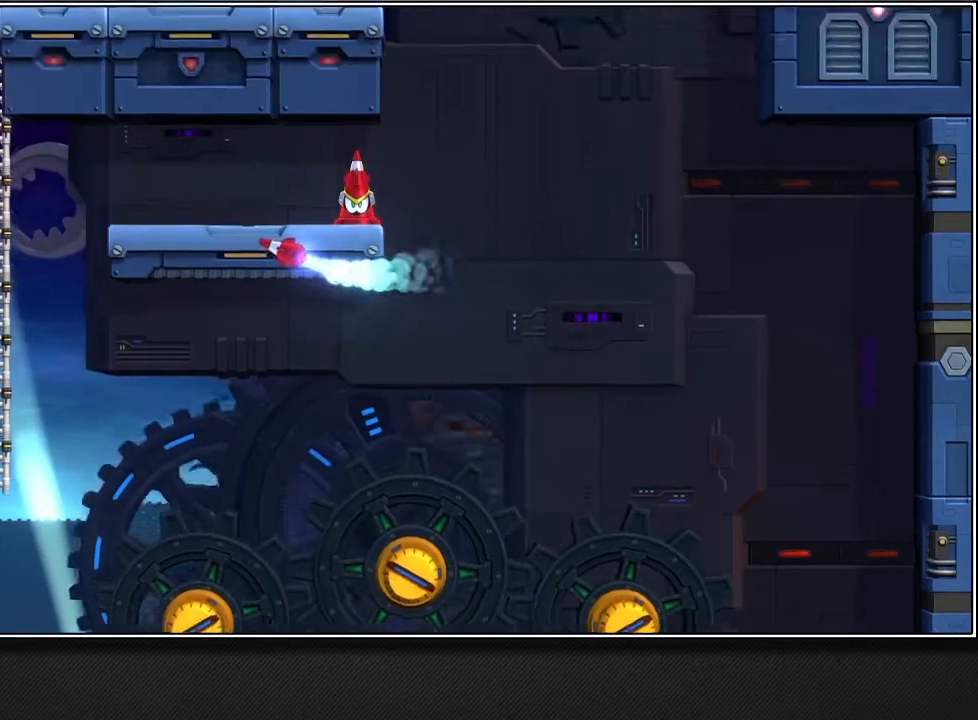
{"buttons": [], "left_stick": "up-right", "right_stick": "center", "events": []}
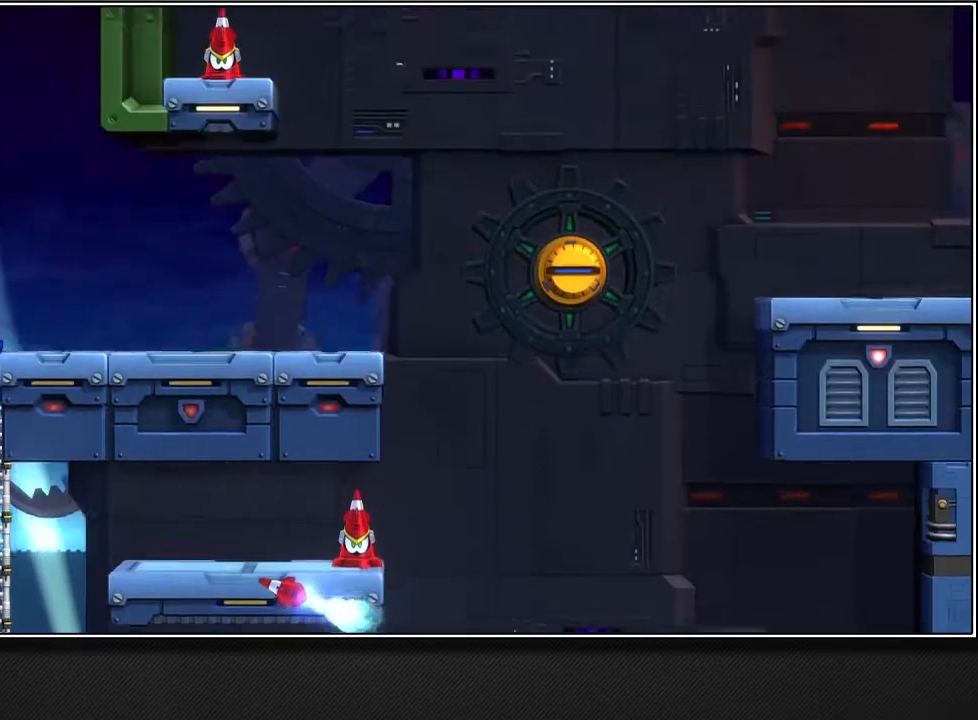
{"buttons": [], "left_stick": "up-right", "right_stick": "center", "events": []}